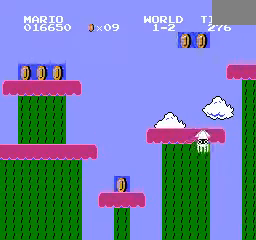
Gameplay with a controller (Nintendo layout); each line is a JSON object with the inputs held at the frame after it. "events" lists button and stick changes between this image and that frame as [ms after this image, input, new state], when the widget could be followed in between. Not read: DPAD_LEFT L3 R3.
{"buttons": ["DPAD_RIGHT"], "events": []}
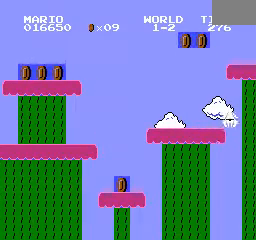
{"buttons": ["DPAD_RIGHT"], "events": []}
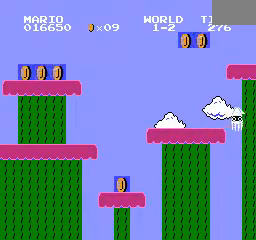
{"buttons": ["DPAD_RIGHT"], "events": []}
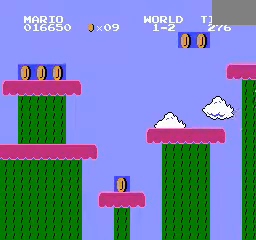
{"buttons": [], "events": [[440, "DPAD_RIGHT", "up"]]}
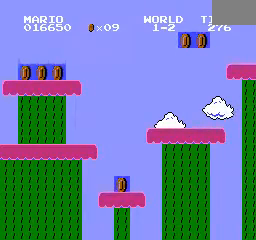
{"buttons": [], "events": []}
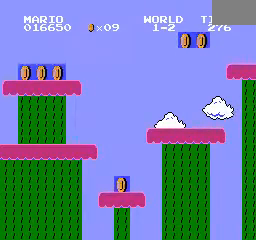
{"buttons": [], "events": []}
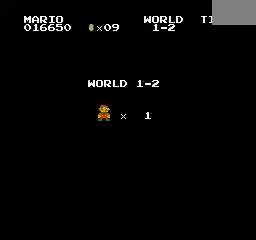
{"buttons": [], "events": []}
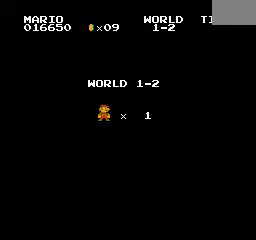
{"buttons": [], "events": []}
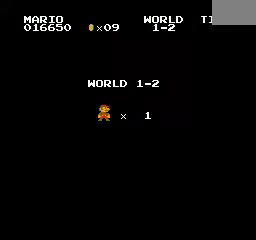
{"buttons": ["A"], "events": [[280, "A", "down"]]}
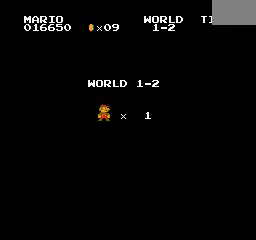
{"buttons": ["A"], "events": [[240, "A", "up"], [360, "A", "down"]]}
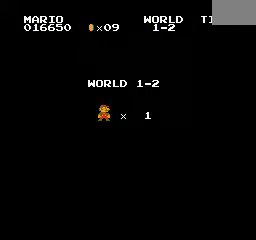
{"buttons": ["A"], "events": []}
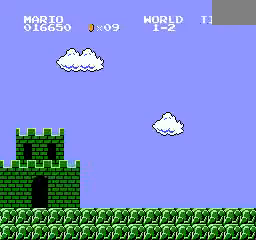
{"buttons": ["DPAD_RIGHT"], "events": [[120, "A", "up"], [320, "DPAD_RIGHT", "down"]]}
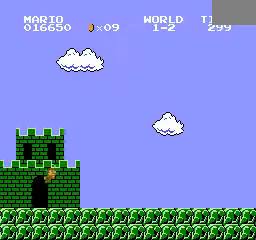
{"buttons": ["DPAD_RIGHT"], "events": []}
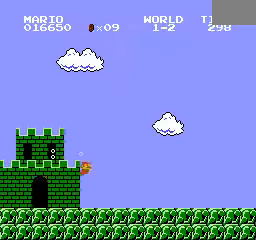
{"buttons": ["A", "DPAD_RIGHT"], "events": [[120, "A", "down"]]}
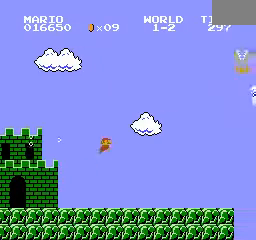
{"buttons": ["A"], "events": [[520, "DPAD_RIGHT", "up"]]}
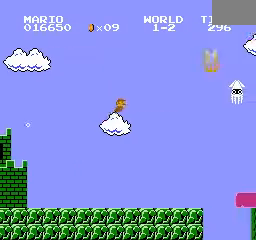
{"buttons": [], "events": [[40, "A", "up"]]}
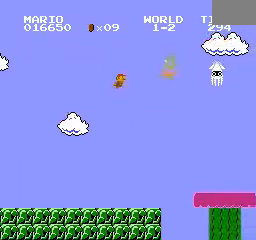
{"buttons": [], "events": []}
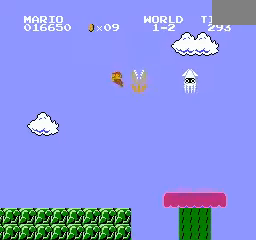
{"buttons": ["DPAD_RIGHT"], "events": [[400, "DPAD_RIGHT", "down"]]}
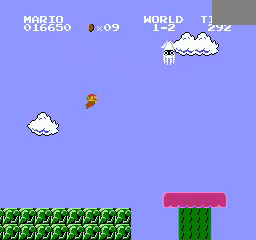
{"buttons": ["DPAD_RIGHT"], "events": []}
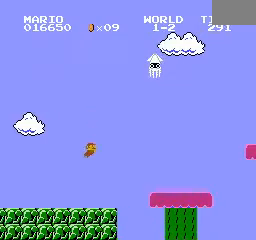
{"buttons": ["DPAD_RIGHT"], "events": []}
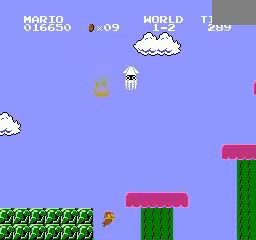
{"buttons": ["A", "DPAD_RIGHT"], "events": [[160, "A", "down"]]}
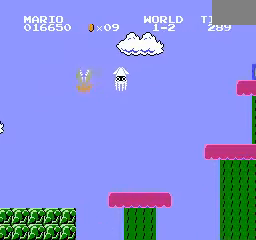
{"buttons": [], "events": [[240, "A", "up"], [320, "DPAD_RIGHT", "up"]]}